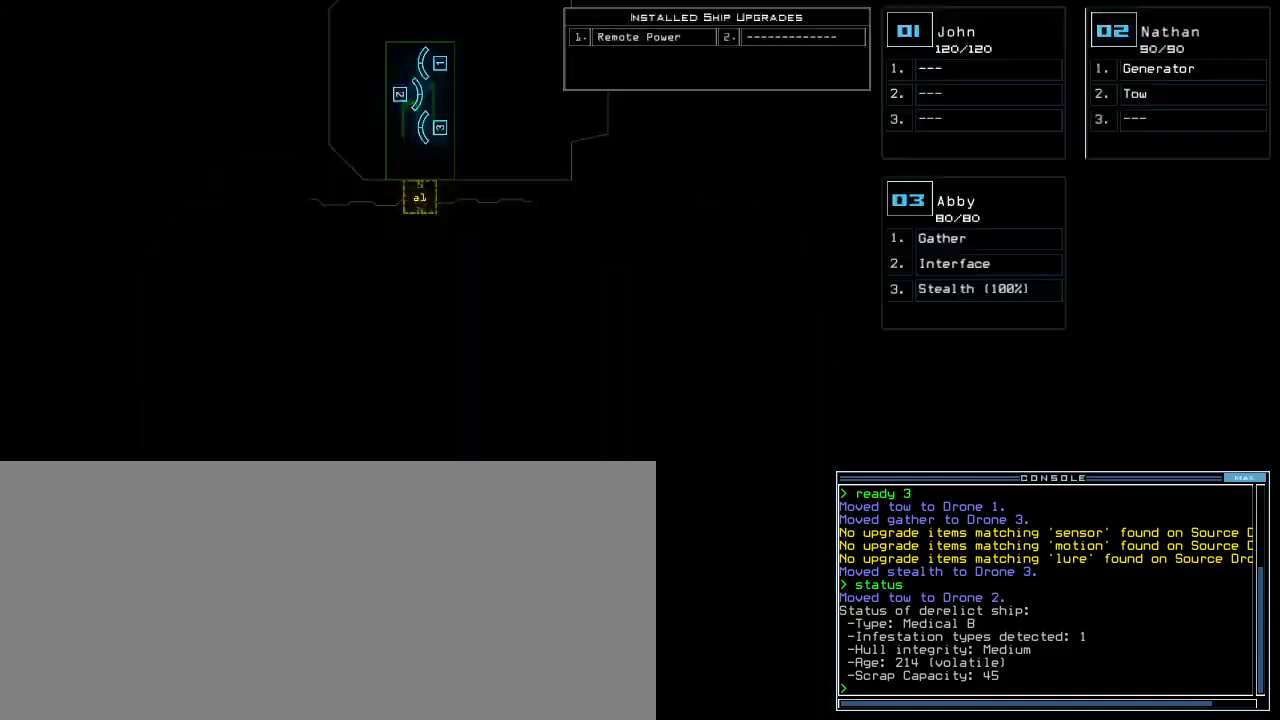
Gameplay with keyboard; each line is a JSON object with the keys held at the frame after it. "events" lists presses ("down") and releases ("up") of ".", "0", "1", "2", "3", "4", "5", "6", "7", "8", "9", "a", "b", "backspace", "c", "caps_lock", "comma", "ctrl_l", "ctrl_r", "d", "down", "e", "equals", "escape", "f", "f9", "g", "h", "i", "j", "k", "l", "left", "m", "minus", "n", "o", "p", "q", "quote", "r", "return", "right", "s", "semicolon", "shift_l", "shift_r", "space", "t", "tab", "tilde", "u", "up", "v", "w", "x", "y" and "z" between this image and that frame as [ms after this image, input, new state], when the widget could be followed in between. No other keys are recorded. Mouse input is not recorded. Not read: other_keys.
{"keys": [], "events": []}
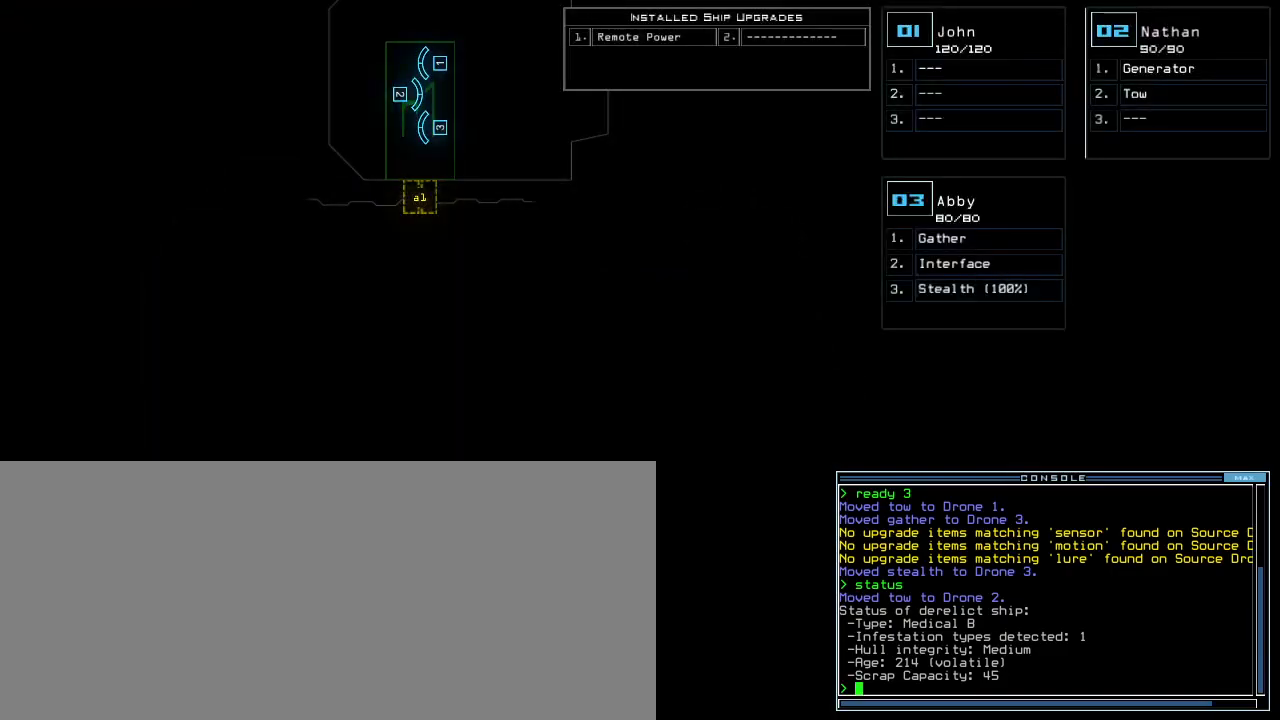
{"keys": [], "events": []}
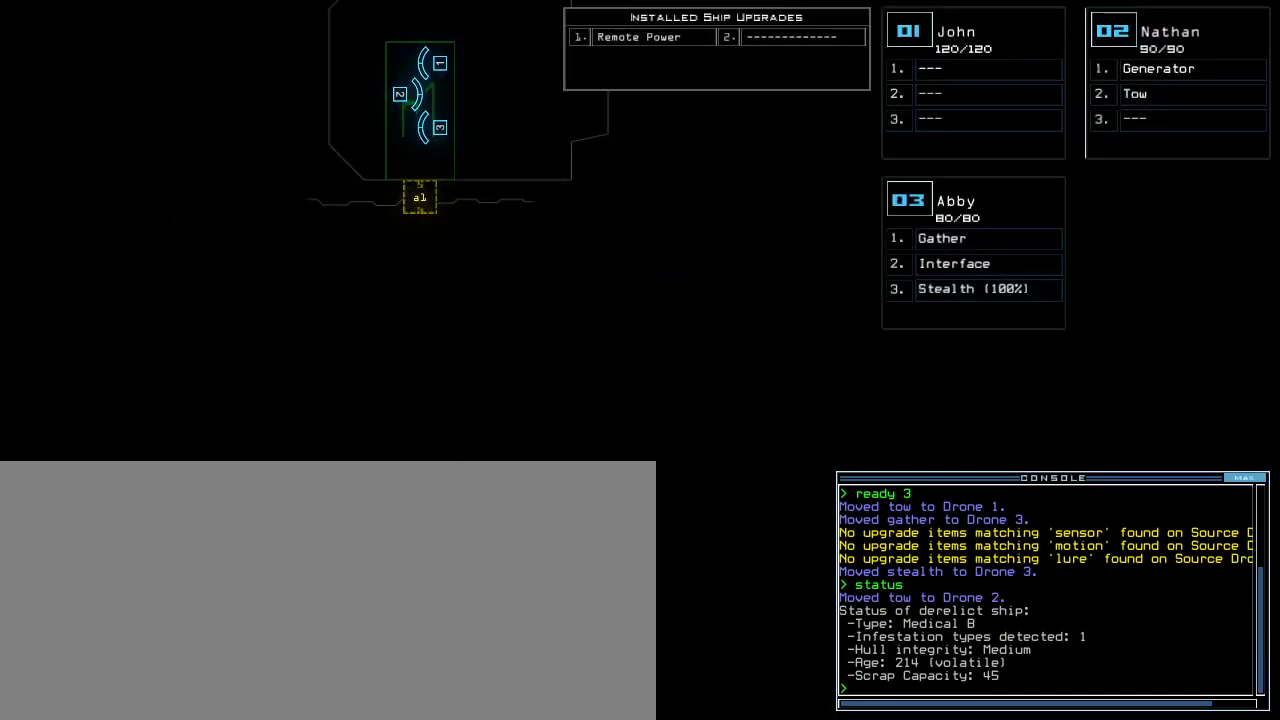
{"keys": [], "events": []}
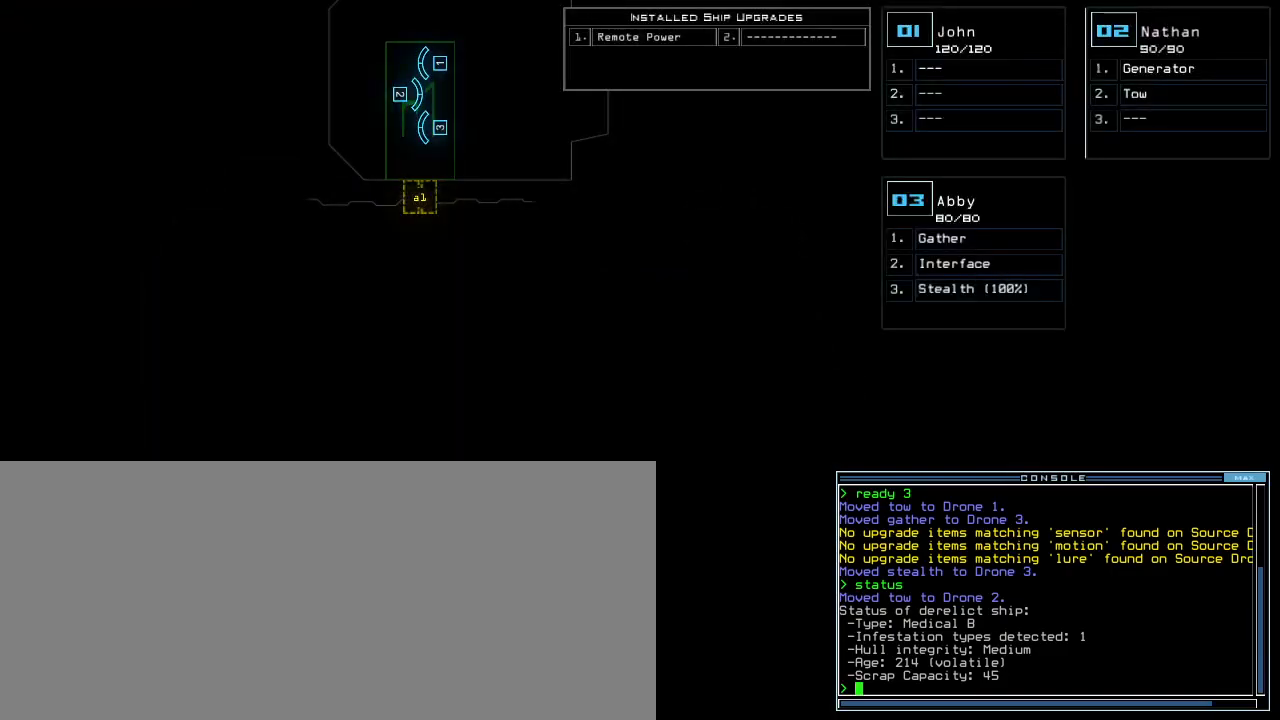
{"keys": [], "events": []}
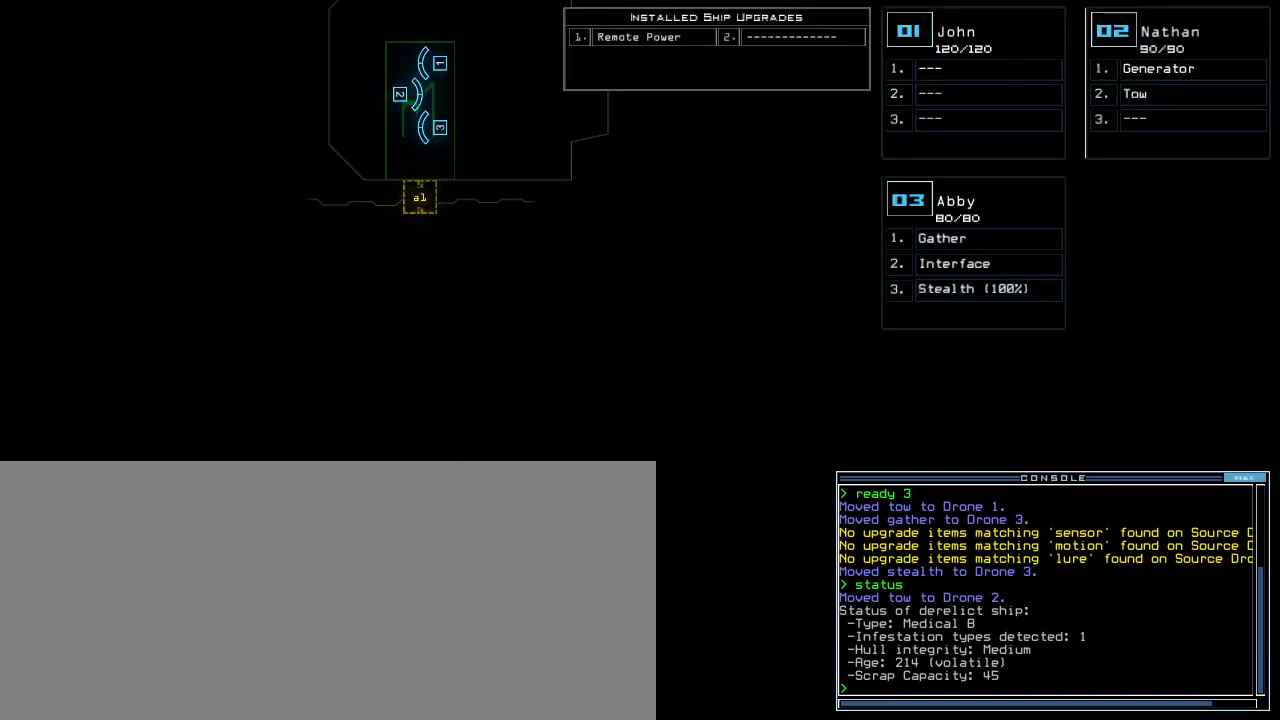
{"keys": [], "events": [[317, "r", "down"], [383, "r", "up"]]}
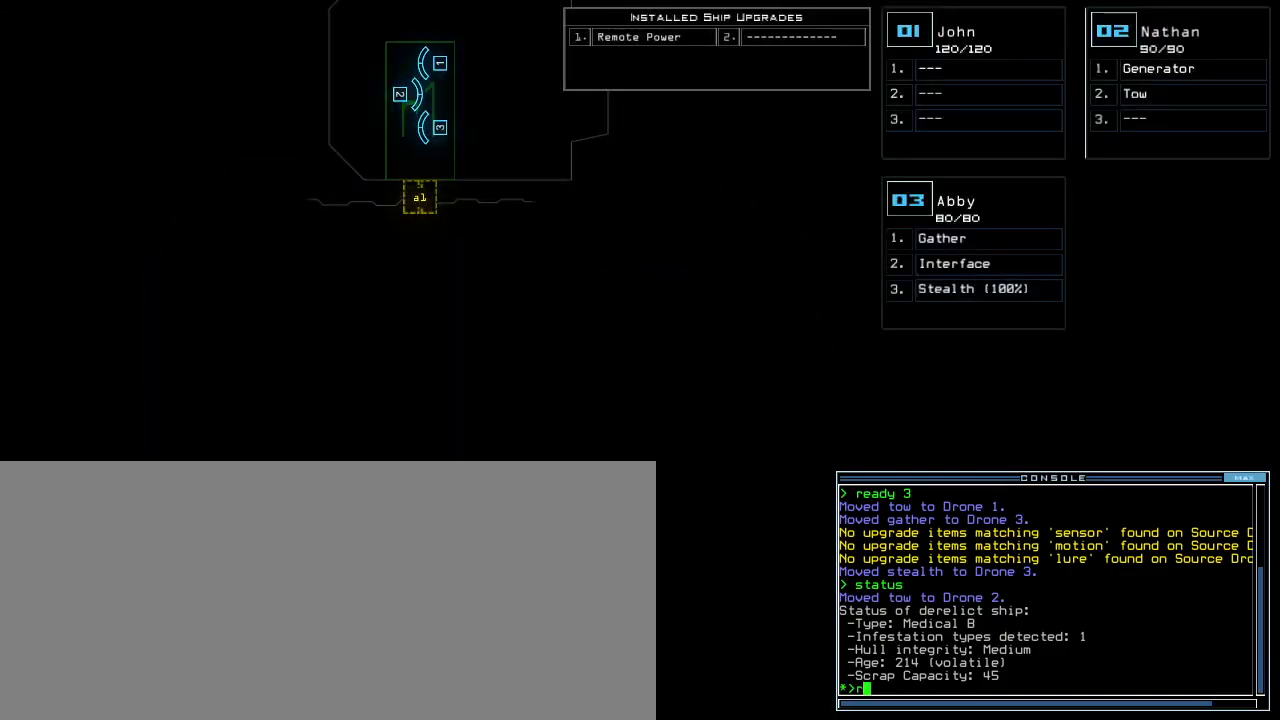
{"keys": ["a"], "events": [[167, "backspace", "down"], [267, "backspace", "up"], [400, "a", "down"]]}
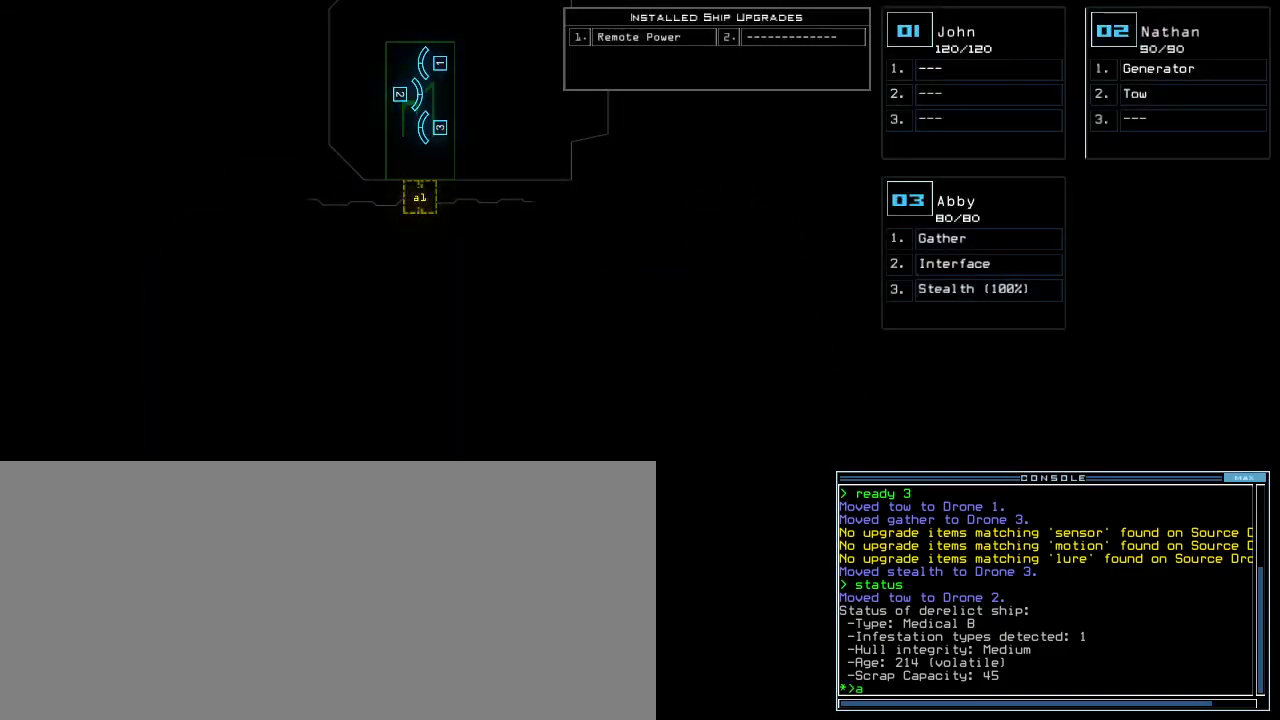
{"keys": [], "events": [[17, "a", "up"]]}